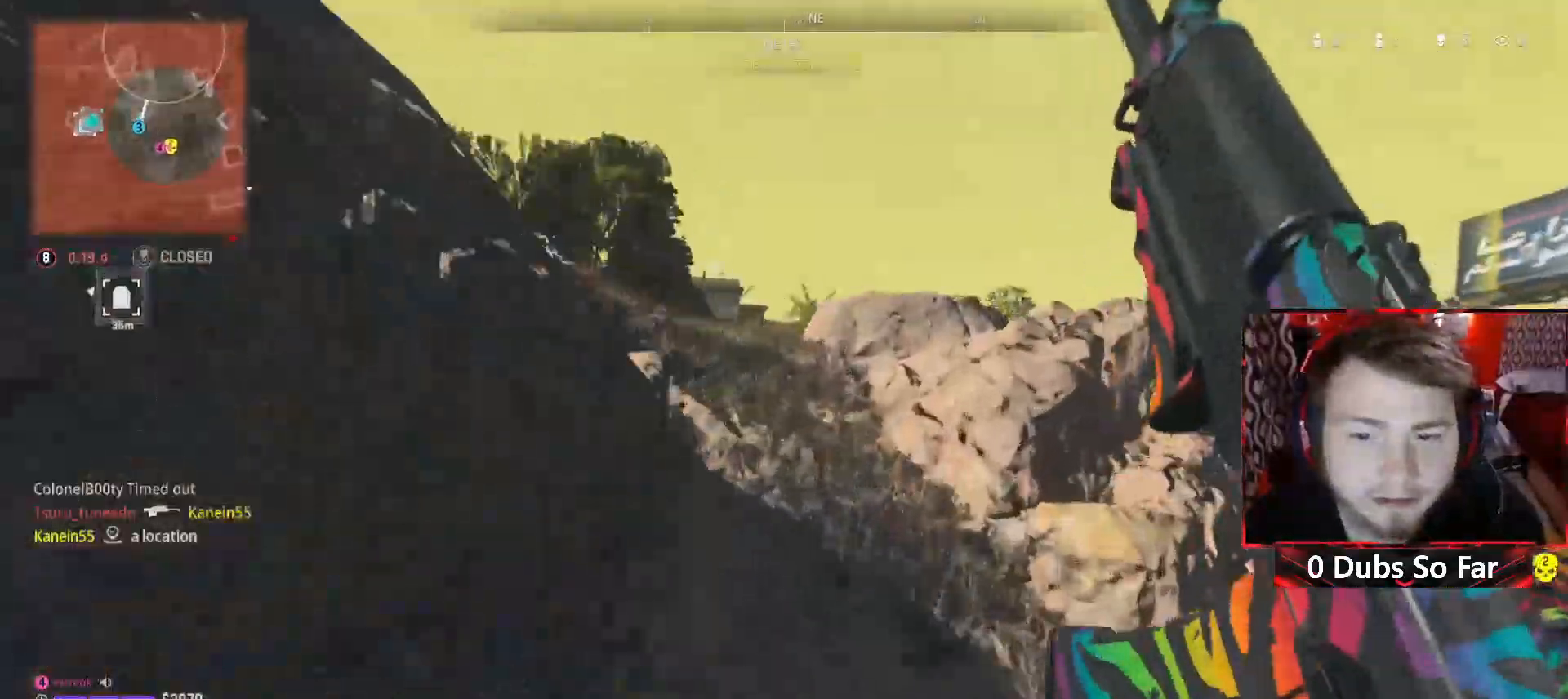
Gameplay with a controller (Xbox layout); each line is a JSON object with the inputs held at the frame after it. "events" lists button and stick changes between this image and that frame as [ms after this image, input, new state], when the widget could be followed in between.
{"buttons": [], "left_stick": "up", "right_stick": "center", "events": [[117, "right_stick", "center"], [250, "right_stick", "left"], [450, "right_stick", "center"]]}
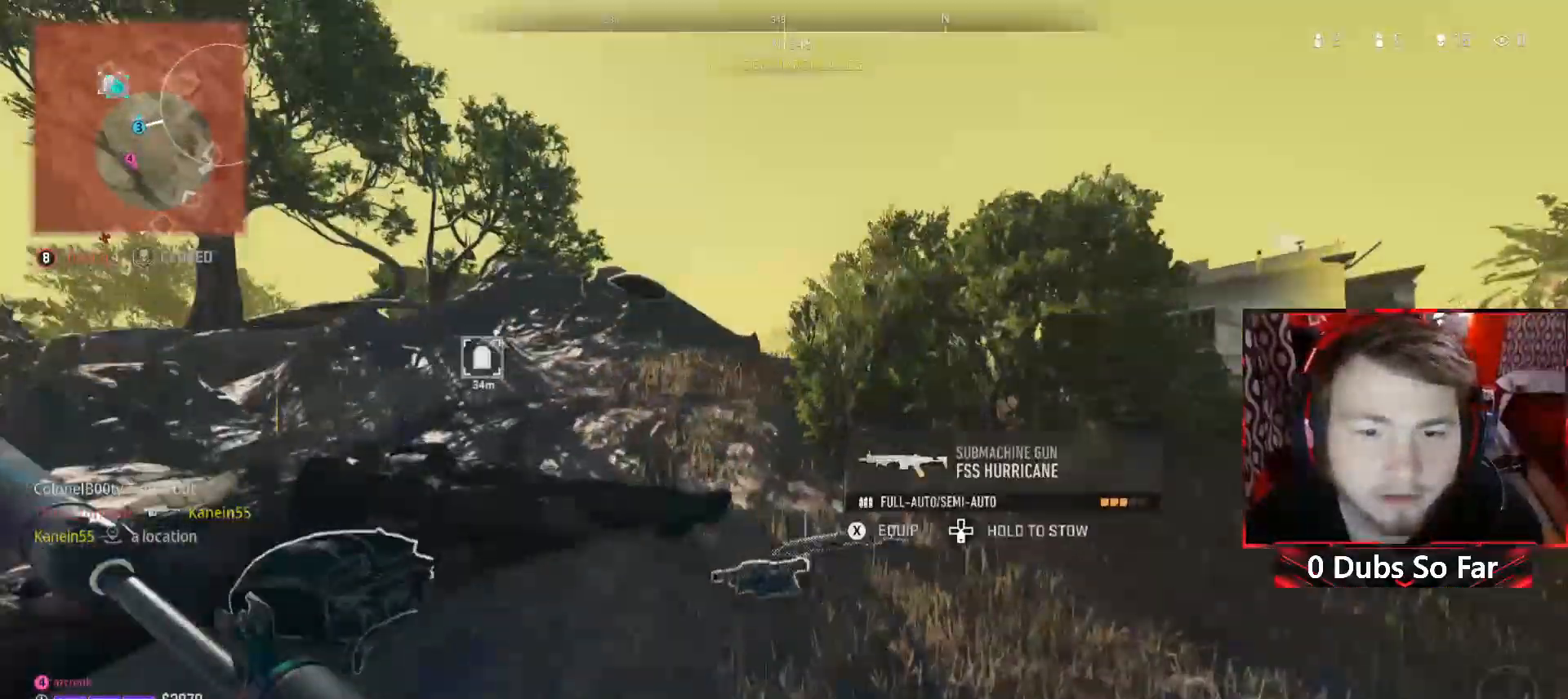
{"buttons": [], "left_stick": "up", "right_stick": "center", "events": []}
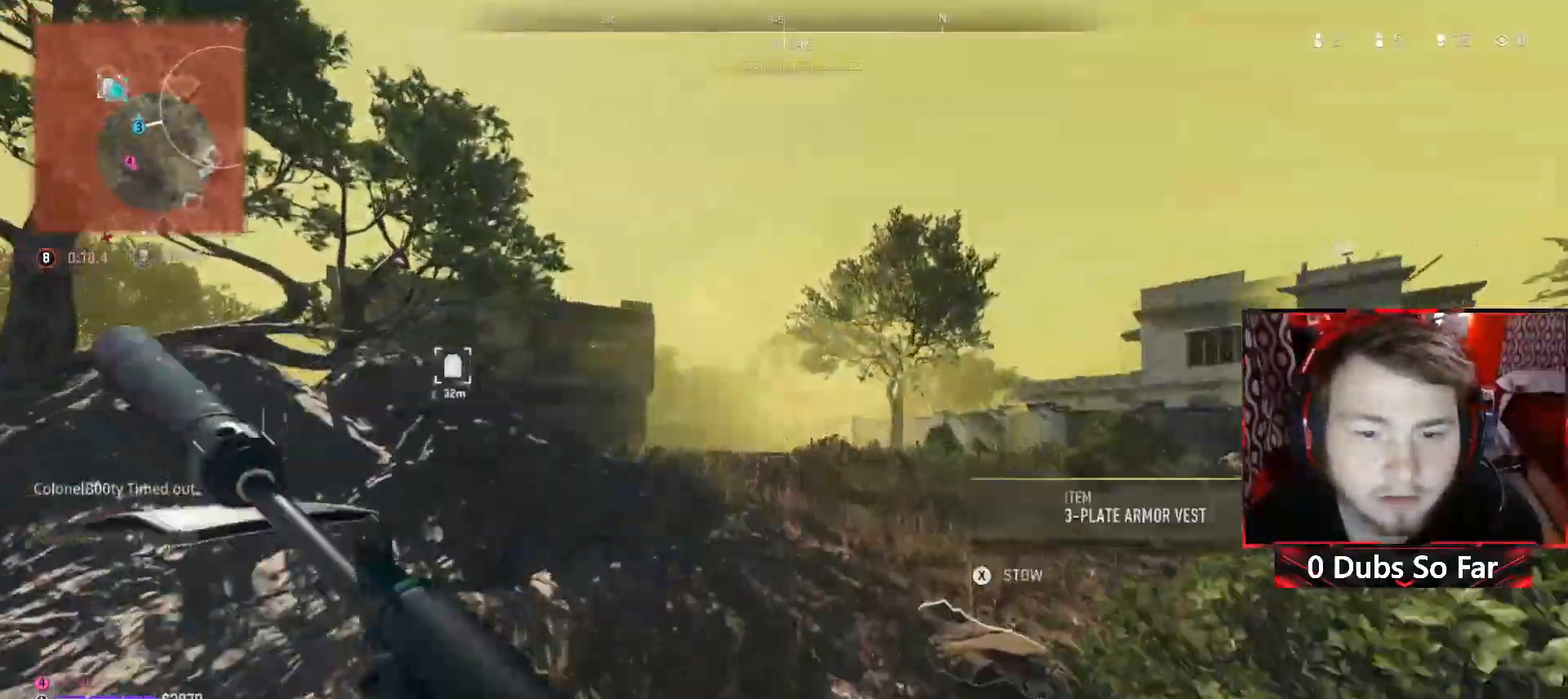
{"buttons": [], "left_stick": "up", "right_stick": "left", "events": [[50, "right_stick", "down"], [117, "Y", "down"], [217, "Y", "up"], [250, "right_stick", "center"], [383, "right_stick", "left"]]}
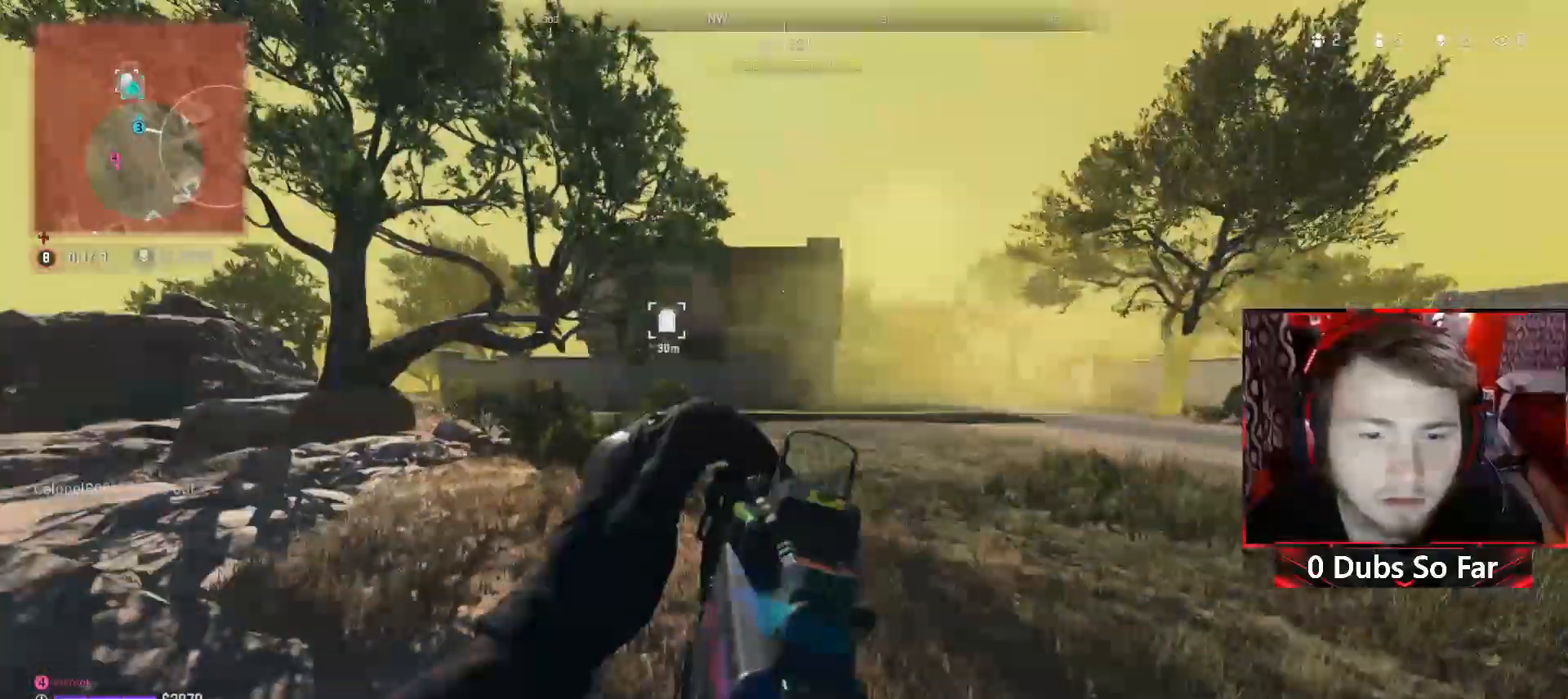
{"buttons": [], "left_stick": "down", "right_stick": "left", "events": [[317, "left_stick", "right"], [483, "left_stick", "down"]]}
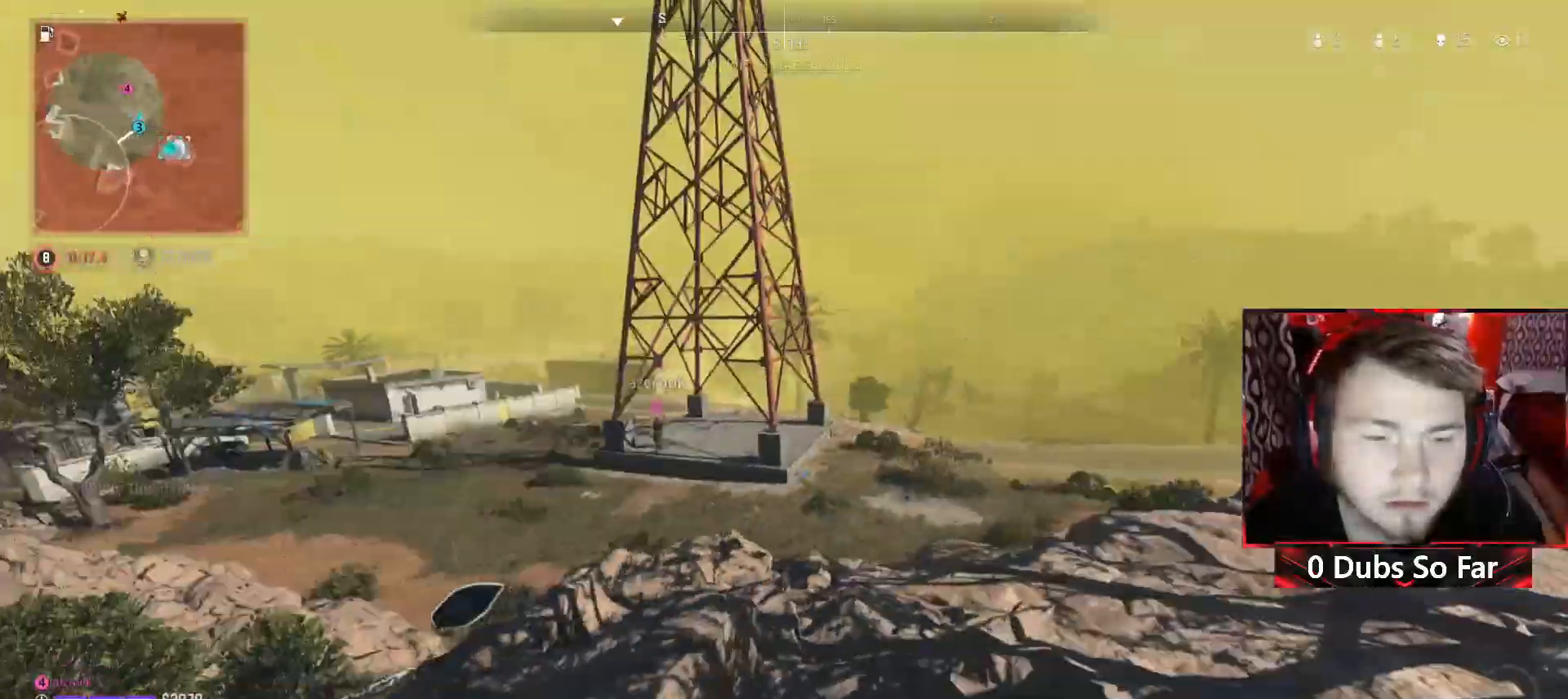
{"buttons": [], "left_stick": "down-right", "right_stick": "left", "events": [[17, "right_stick", "center"], [117, "right_stick", "left"], [150, "left_stick", "down-right"], [183, "R3", "down"], [283, "right_stick", "center"], [350, "R3", "up"], [450, "right_stick", "left"]]}
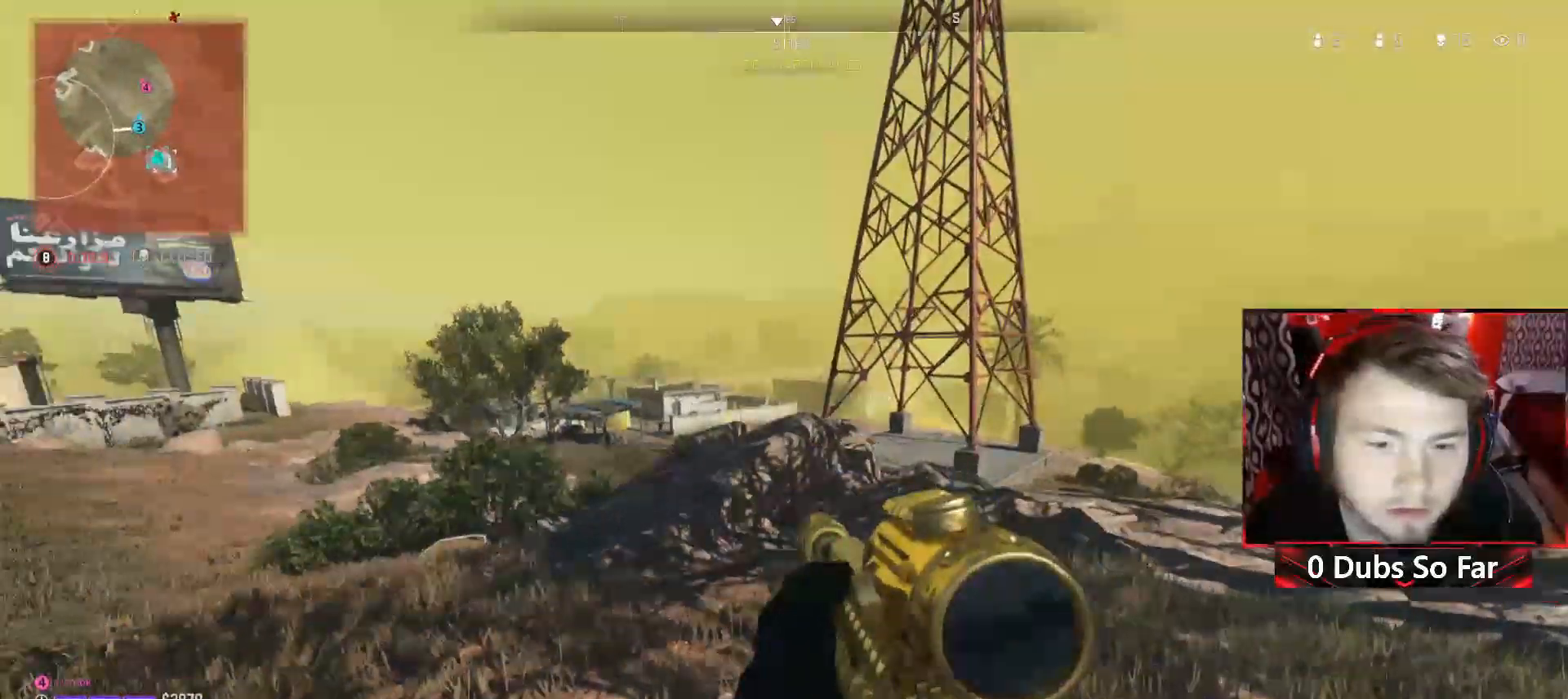
{"buttons": ["L2"], "left_stick": "down-right", "right_stick": "left", "events": [[83, "left_stick", "center"], [150, "L2", "down"], [150, "left_stick", "left"], [183, "right_stick", "center"], [283, "left_stick", "down-right"], [283, "right_stick", "right"], [483, "right_stick", "left"]]}
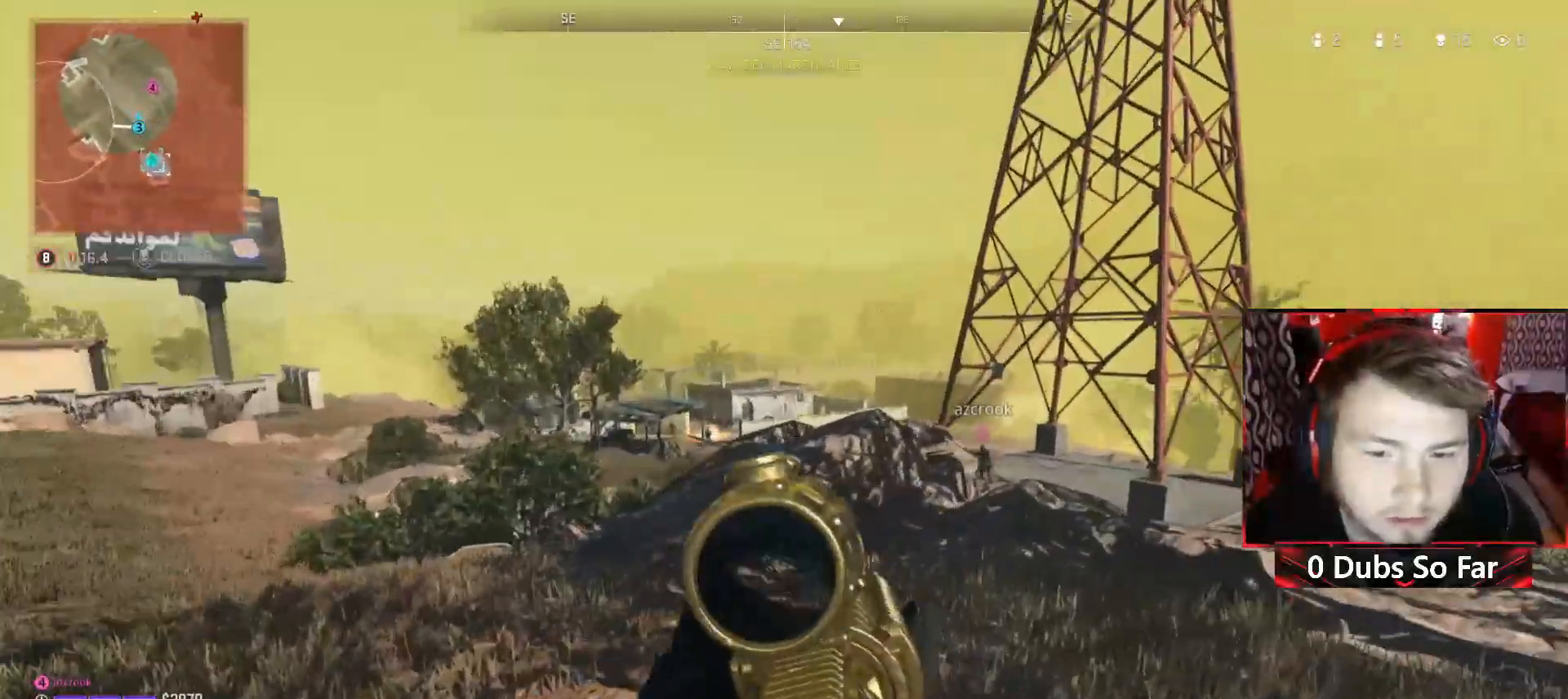
{"buttons": ["L2", "R2"], "left_stick": "down-right", "right_stick": "center", "events": [[183, "left_stick", "up-left"], [250, "right_stick", "center"], [283, "R2", "down"], [417, "left_stick", "down-right"]]}
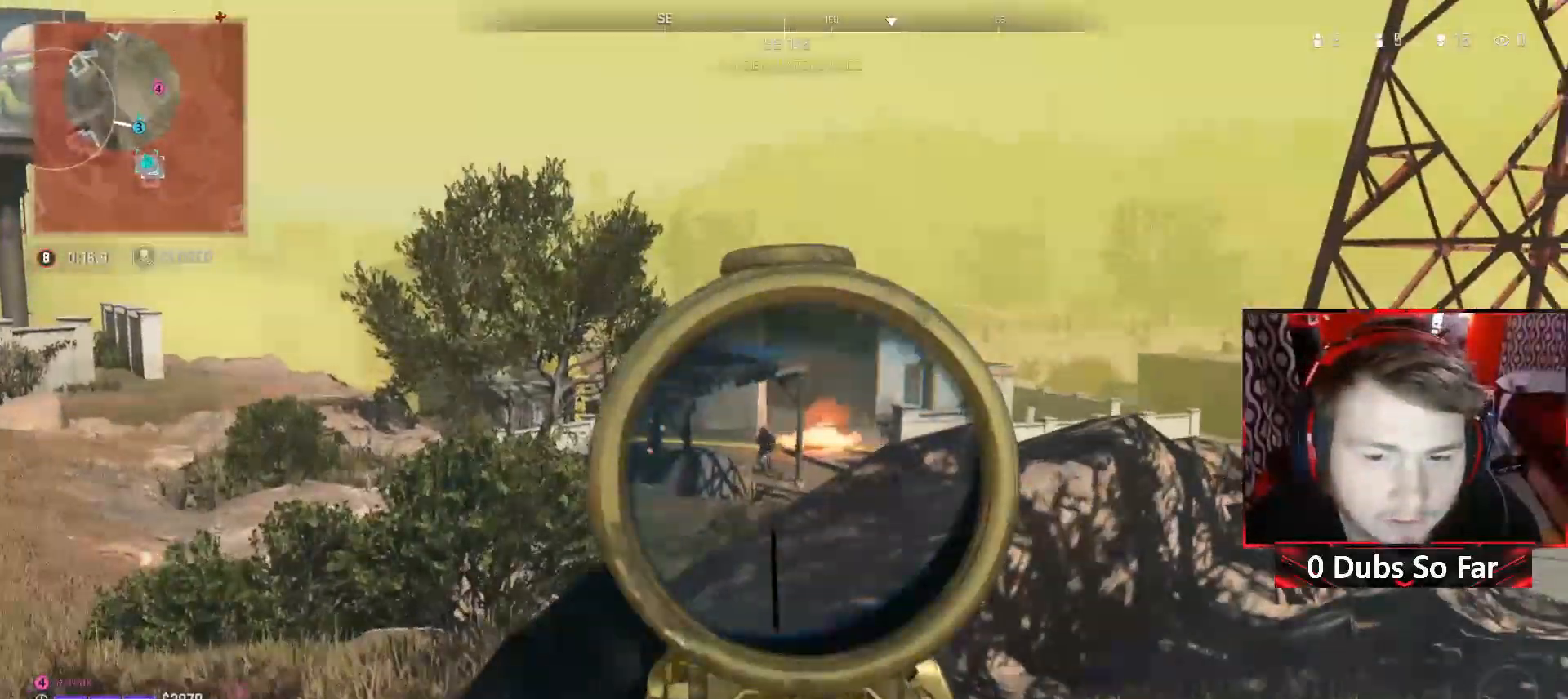
{"buttons": ["L2", "R2"], "left_stick": "right", "right_stick": "down", "events": [[150, "left_stick", "left"], [150, "right_stick", "down-left"], [250, "right_stick", "center"], [317, "left_stick", "right"], [350, "right_stick", "down-right"], [483, "right_stick", "down"]]}
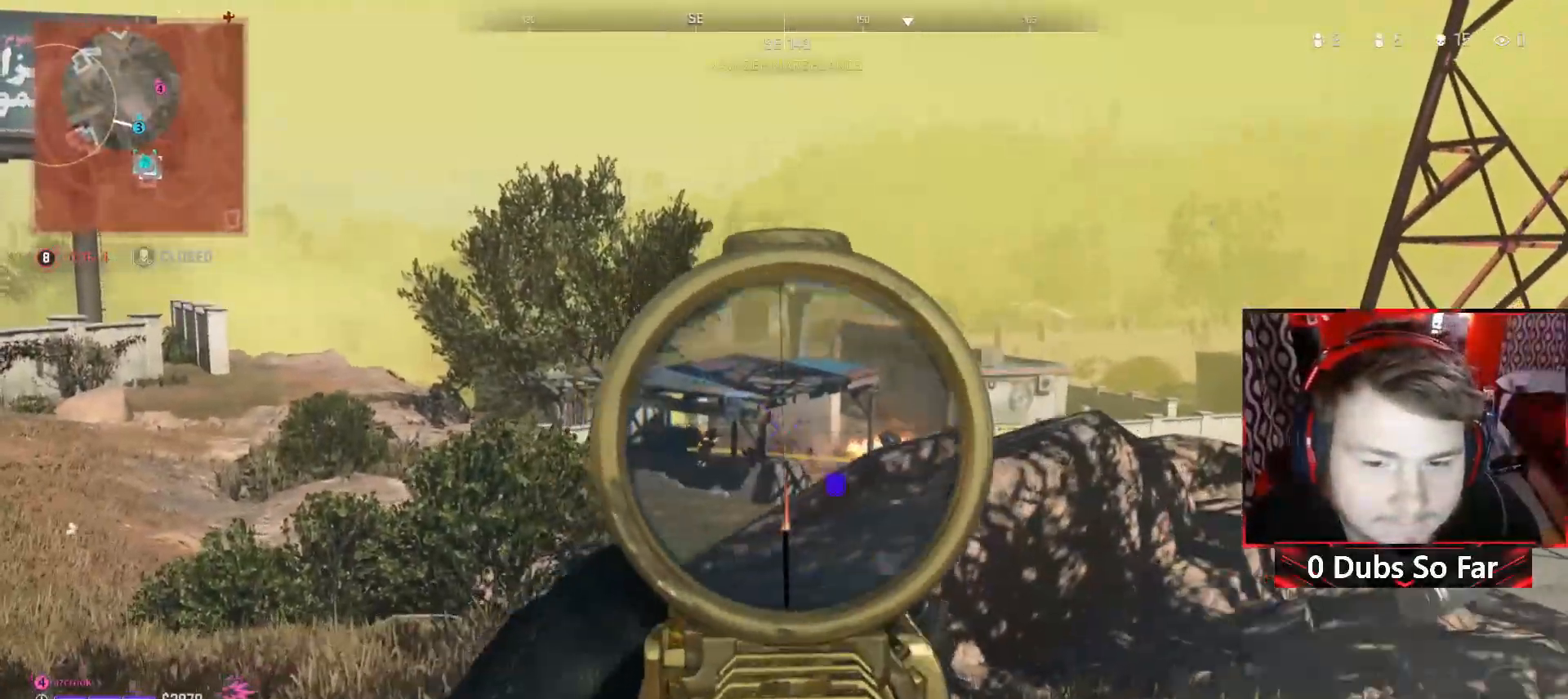
{"buttons": ["L2", "R2"], "left_stick": "down-right", "right_stick": "down-left", "events": [[17, "B", "down"], [50, "left_stick", "left"], [117, "B", "up"], [117, "right_stick", "down-left"], [383, "left_stick", "down-right"]]}
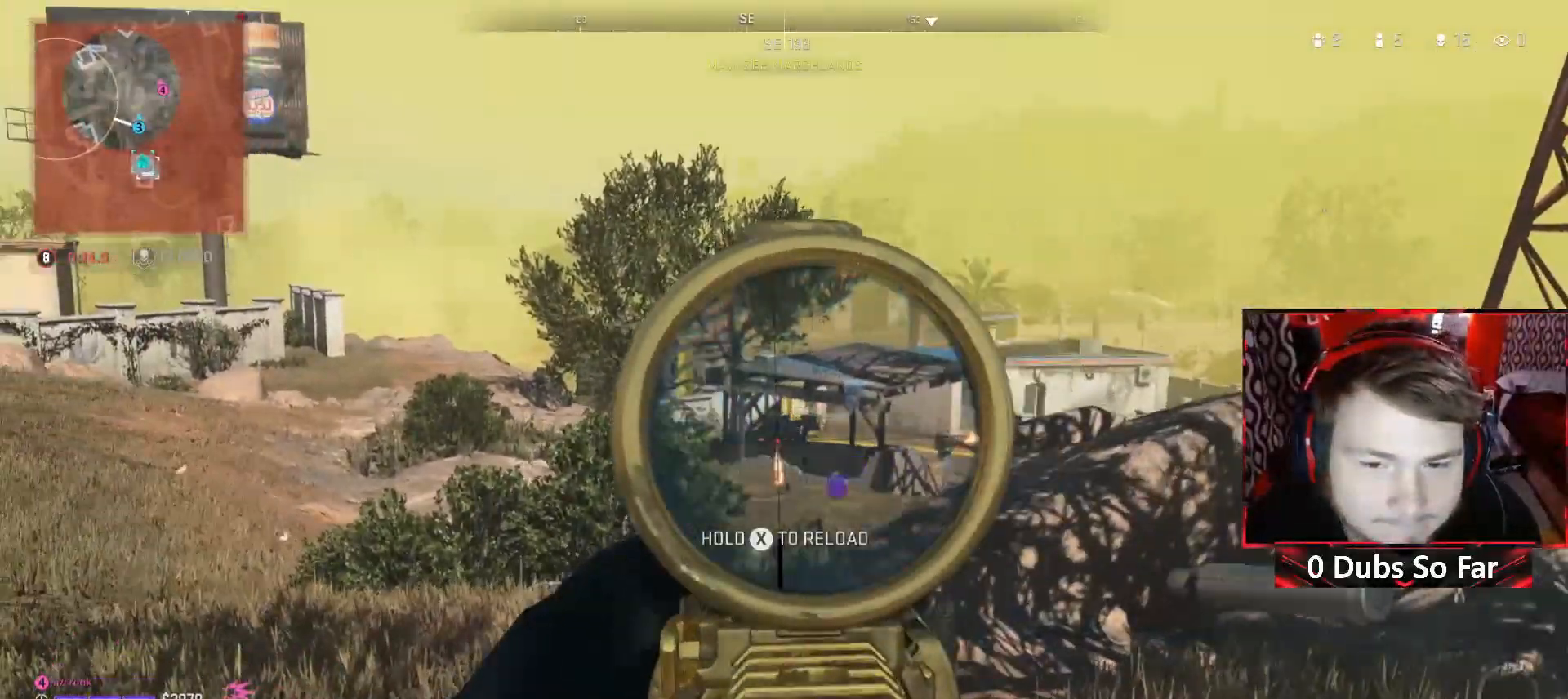
{"buttons": ["L2", "R2"], "left_stick": "right", "right_stick": "center", "events": [[17, "right_stick", "center"], [33, "left_stick", "right"], [117, "right_stick", "down-left"], [283, "right_stick", "center"], [350, "right_stick", "down"], [417, "right_stick", "center"]]}
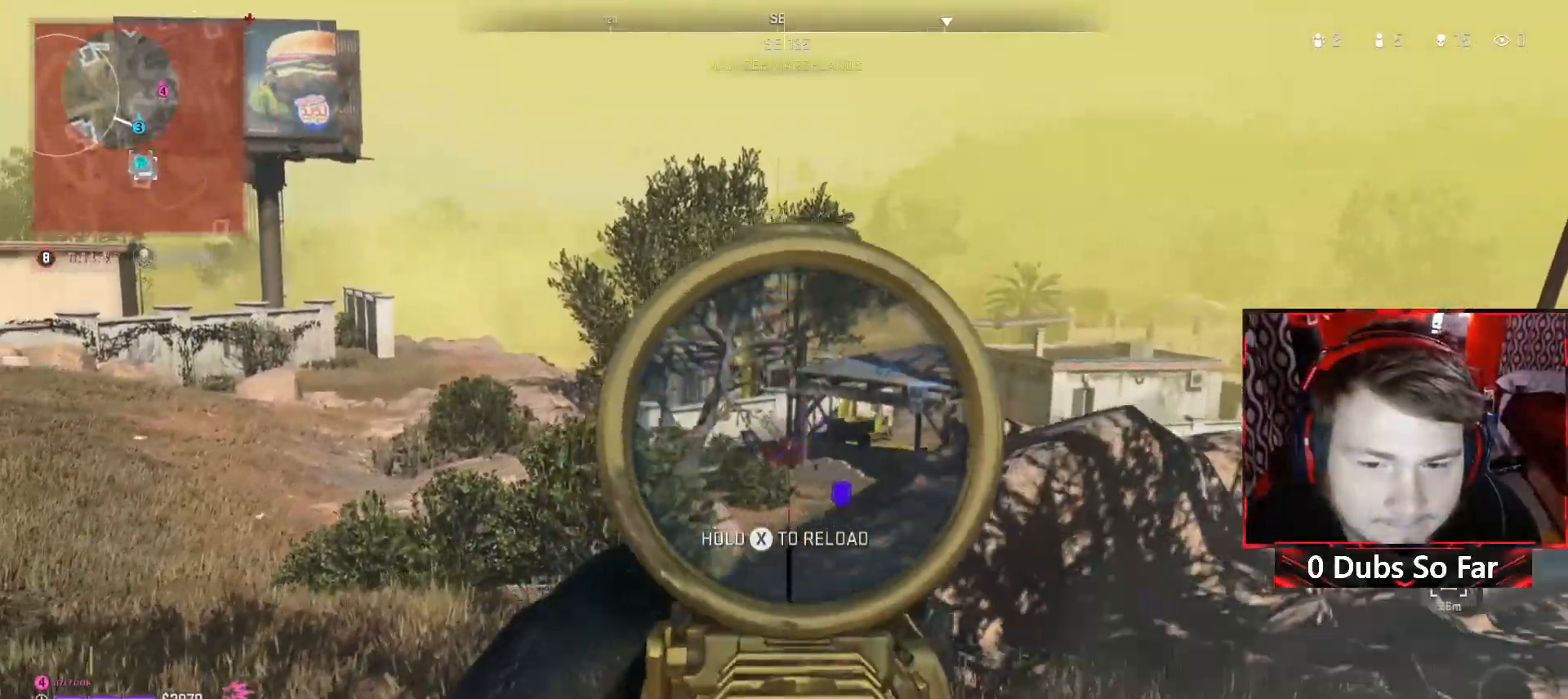
{"buttons": [], "left_stick": "up-left", "right_stick": "up", "events": [[17, "left_stick", "down-right"], [117, "left_stick", "down"], [117, "right_stick", "down-left"], [217, "right_stick", "center"], [250, "L2", "up"], [283, "left_stick", "down-left"], [317, "R2", "up"], [317, "right_stick", "up"], [350, "L1", "down"], [417, "L1", "up"], [417, "left_stick", "up-left"]]}
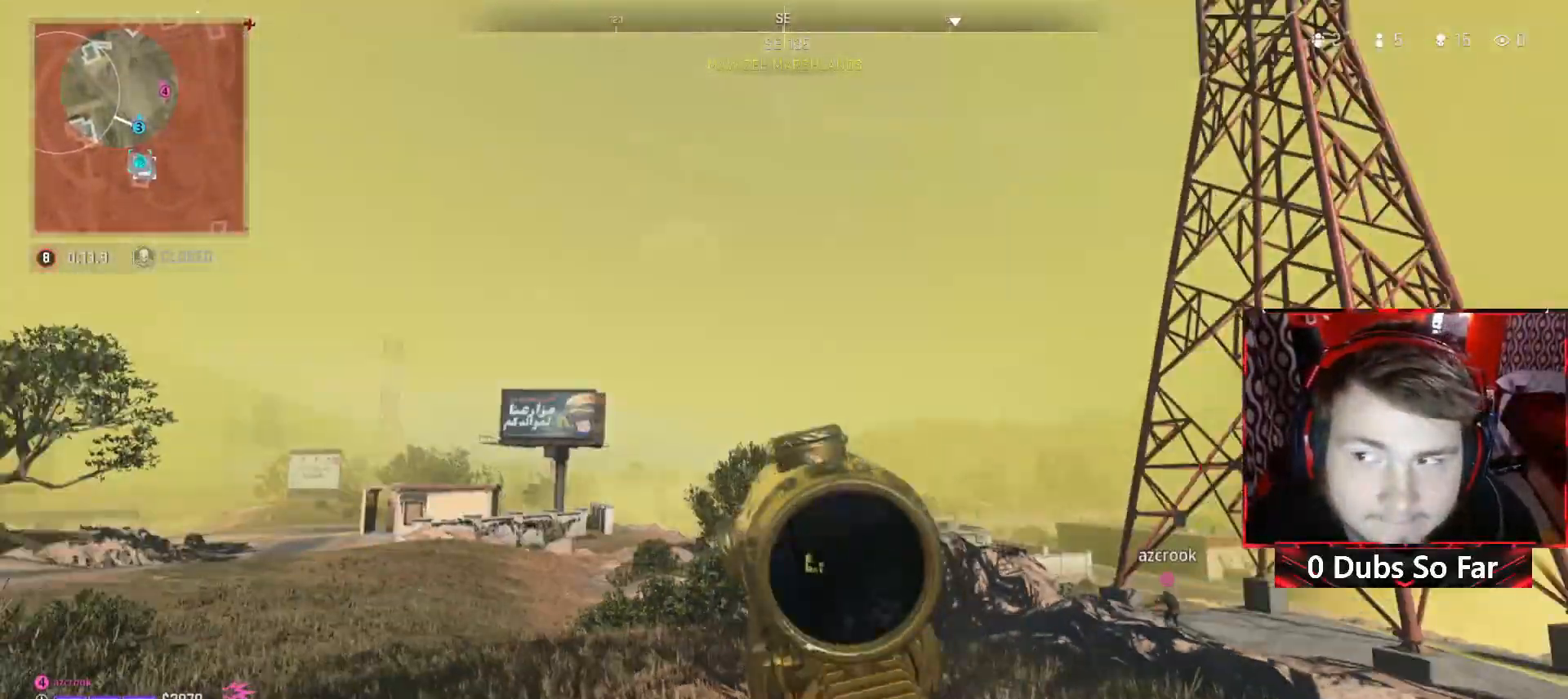
{"buttons": [], "left_stick": "down-left", "right_stick": "down-left", "events": [[150, "A", "down"], [183, "right_stick", "center"], [317, "A", "up"], [350, "left_stick", "down"], [350, "right_stick", "up-right"], [417, "right_stick", "center"], [450, "left_stick", "down-left"], [483, "right_stick", "down-left"]]}
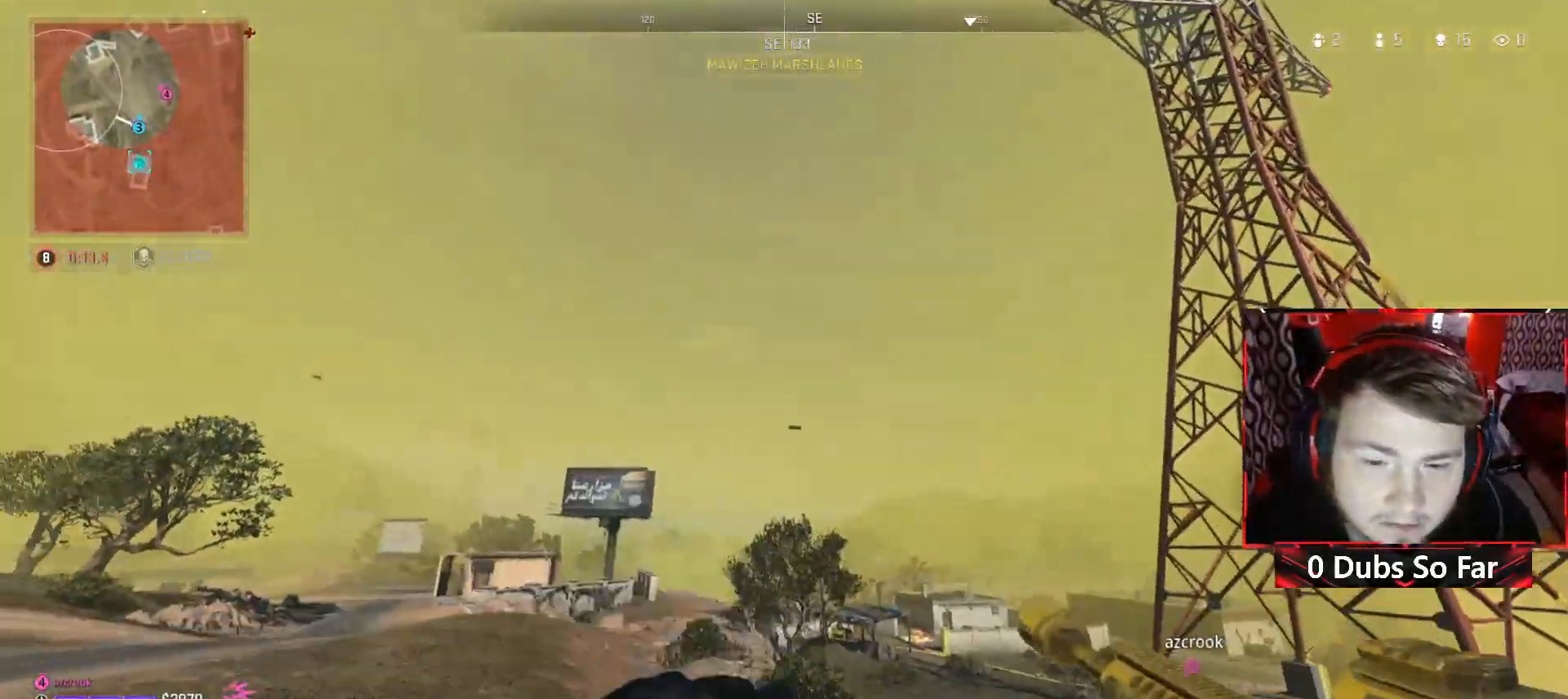
{"buttons": ["L3"], "left_stick": "up-left", "right_stick": "left", "events": [[183, "left_stick", "up-left"], [183, "right_stick", "center"], [417, "L3", "down"], [450, "right_stick", "left"]]}
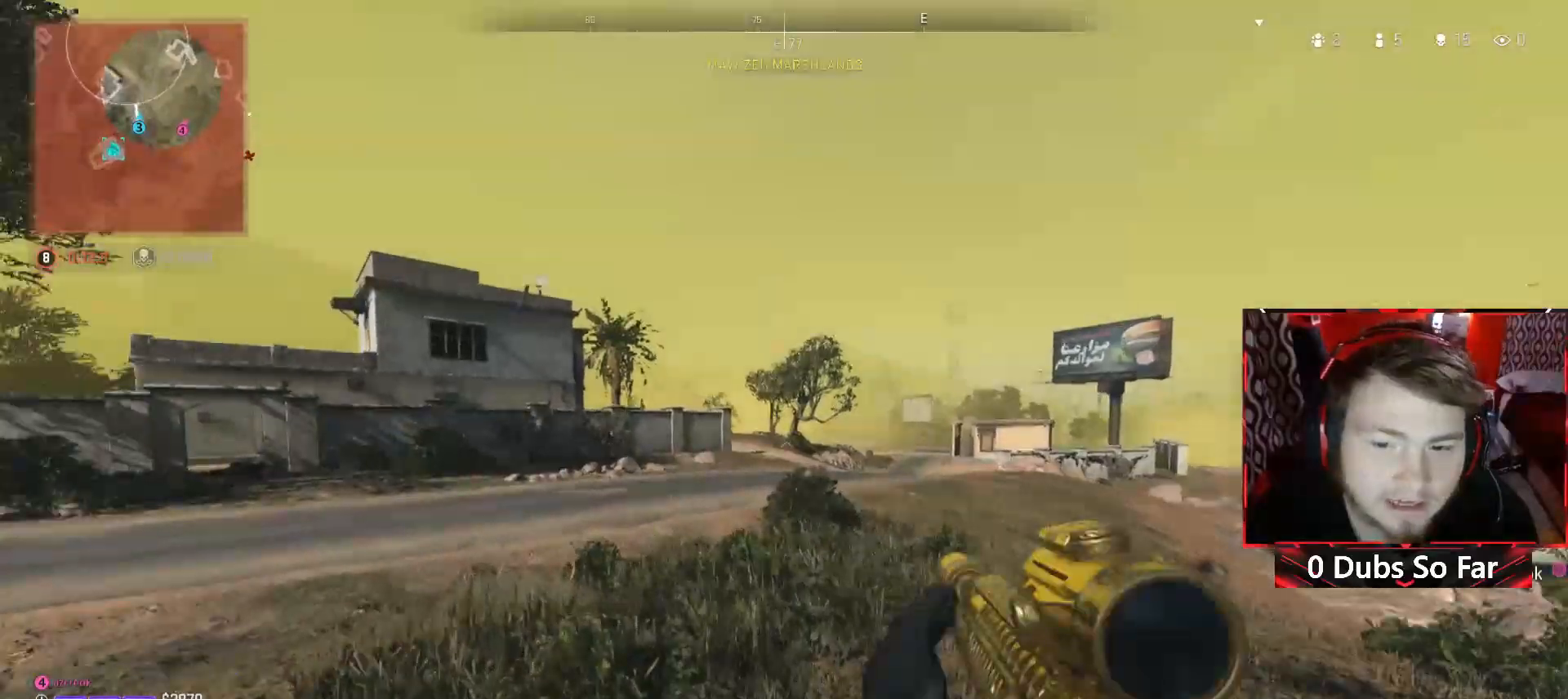
{"buttons": ["L3"], "left_stick": "up-left", "right_stick": "center", "events": [[83, "L3", "up"], [83, "right_stick", "center"], [183, "L3", "down"], [317, "L3", "up"], [417, "L3", "down"]]}
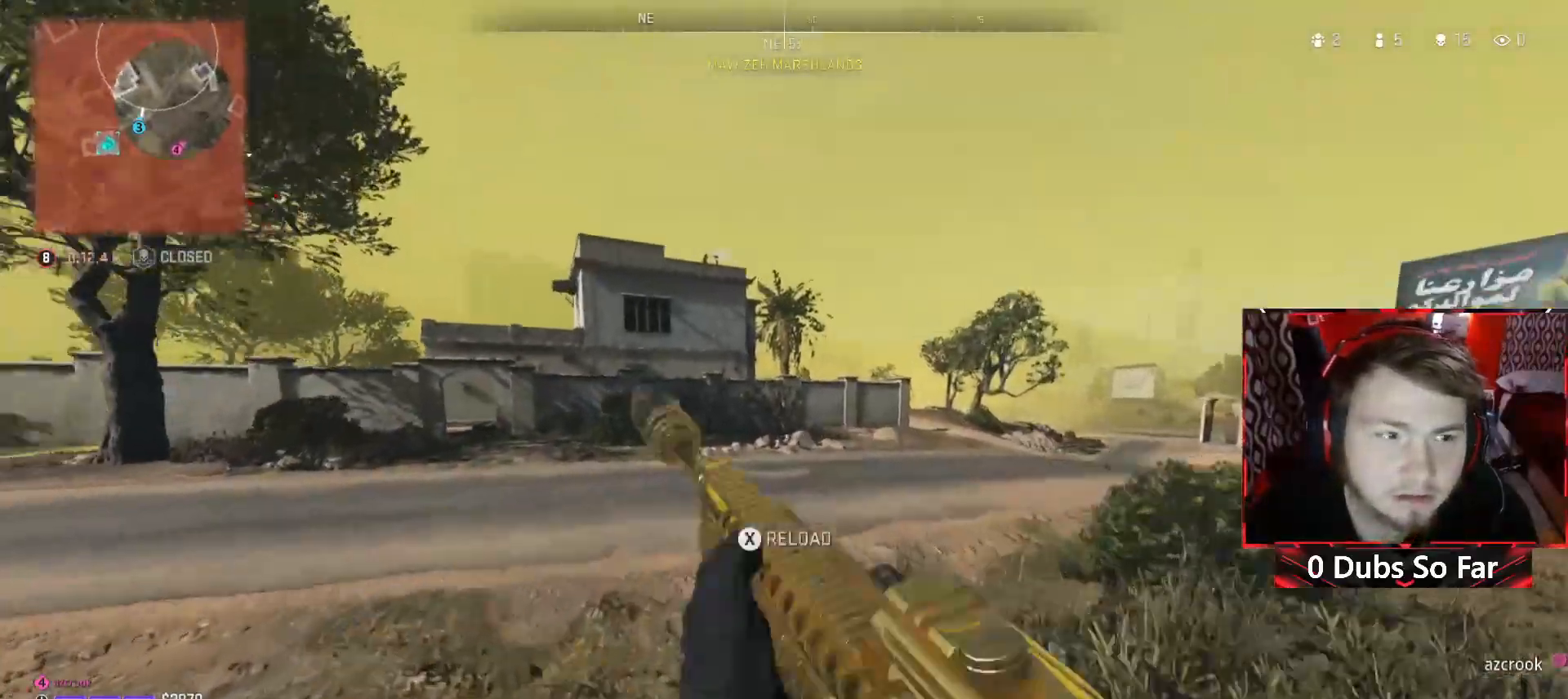
{"buttons": ["L3"], "left_stick": "up-left", "right_stick": "center", "events": [[50, "L3", "up"], [83, "right_stick", "left"], [150, "L3", "down"], [350, "right_stick", "center"]]}
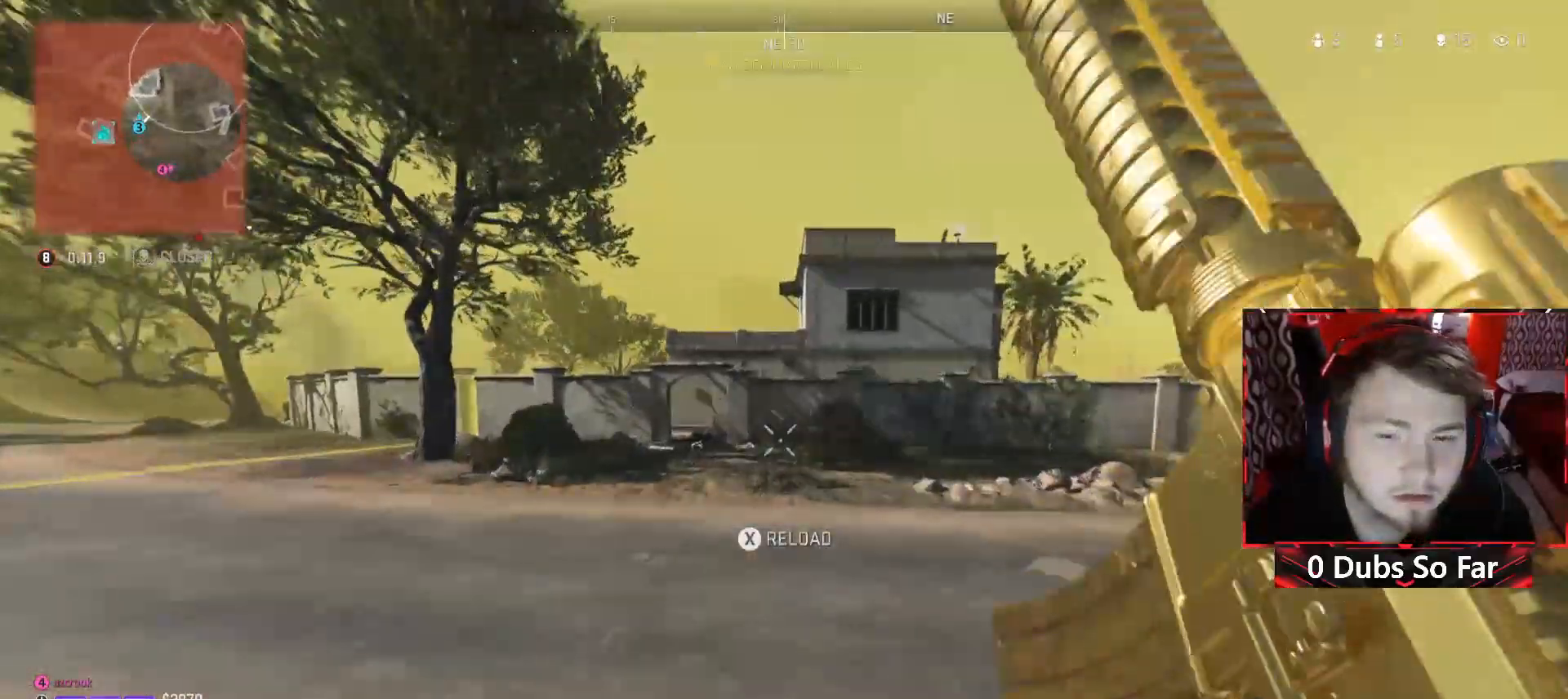
{"buttons": [], "left_stick": "up-left", "right_stick": "center", "events": [[50, "L3", "up"]]}
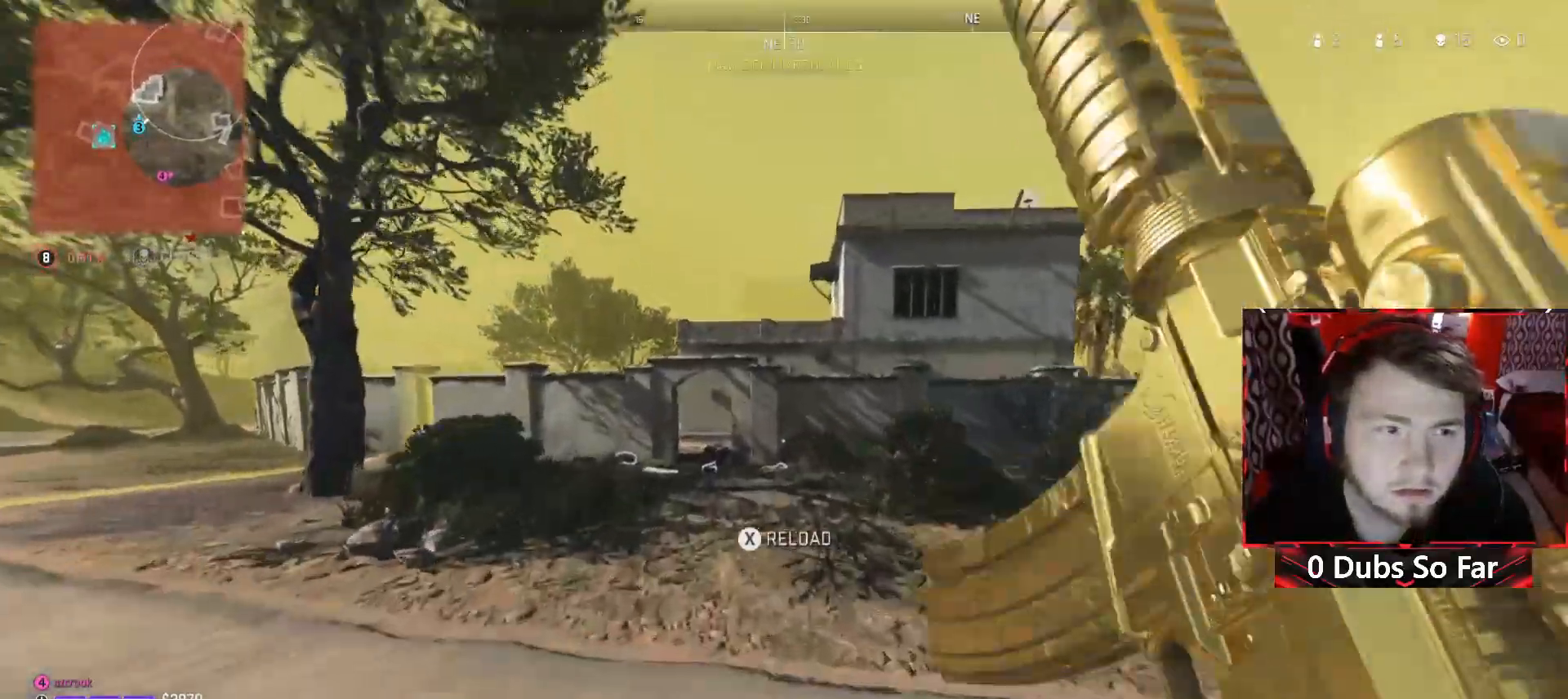
{"buttons": [], "left_stick": "up-left", "right_stick": "center", "events": [[317, "A", "down"], [350, "X", "down"], [483, "A", "up"], [483, "X", "up"]]}
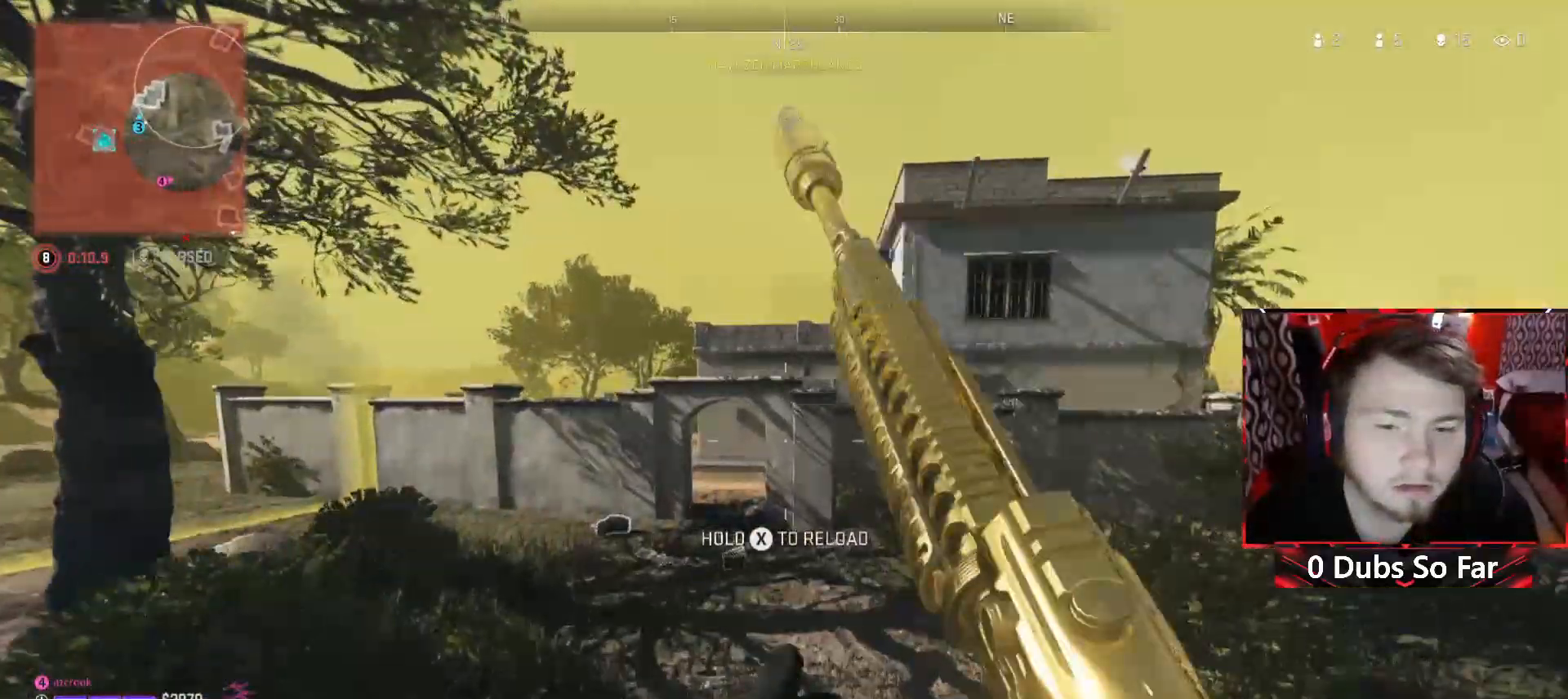
{"buttons": [], "left_stick": "up-left", "right_stick": "center", "events": [[17, "left_stick", "center"], [150, "left_stick", "up-left"]]}
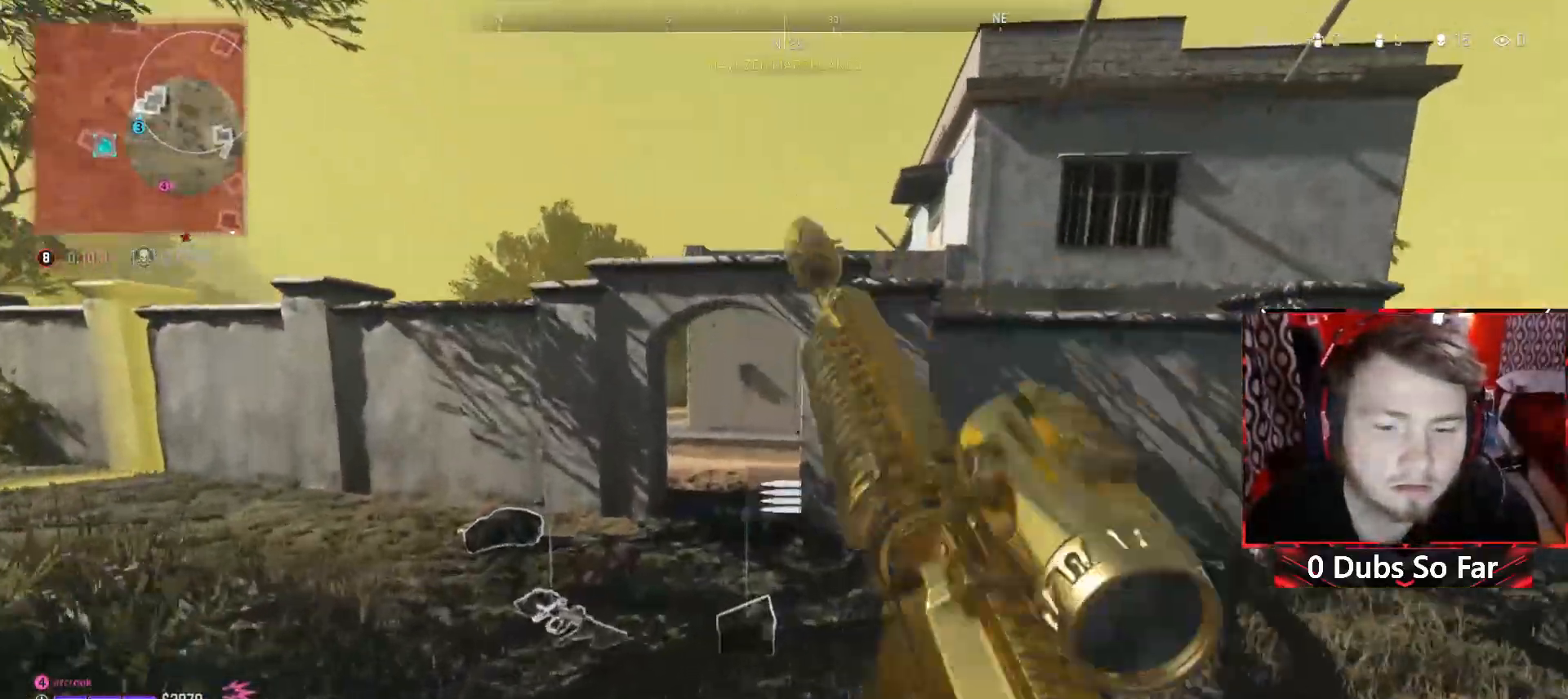
{"buttons": [], "left_stick": "up", "right_stick": "center", "events": [[117, "left_stick", "up"]]}
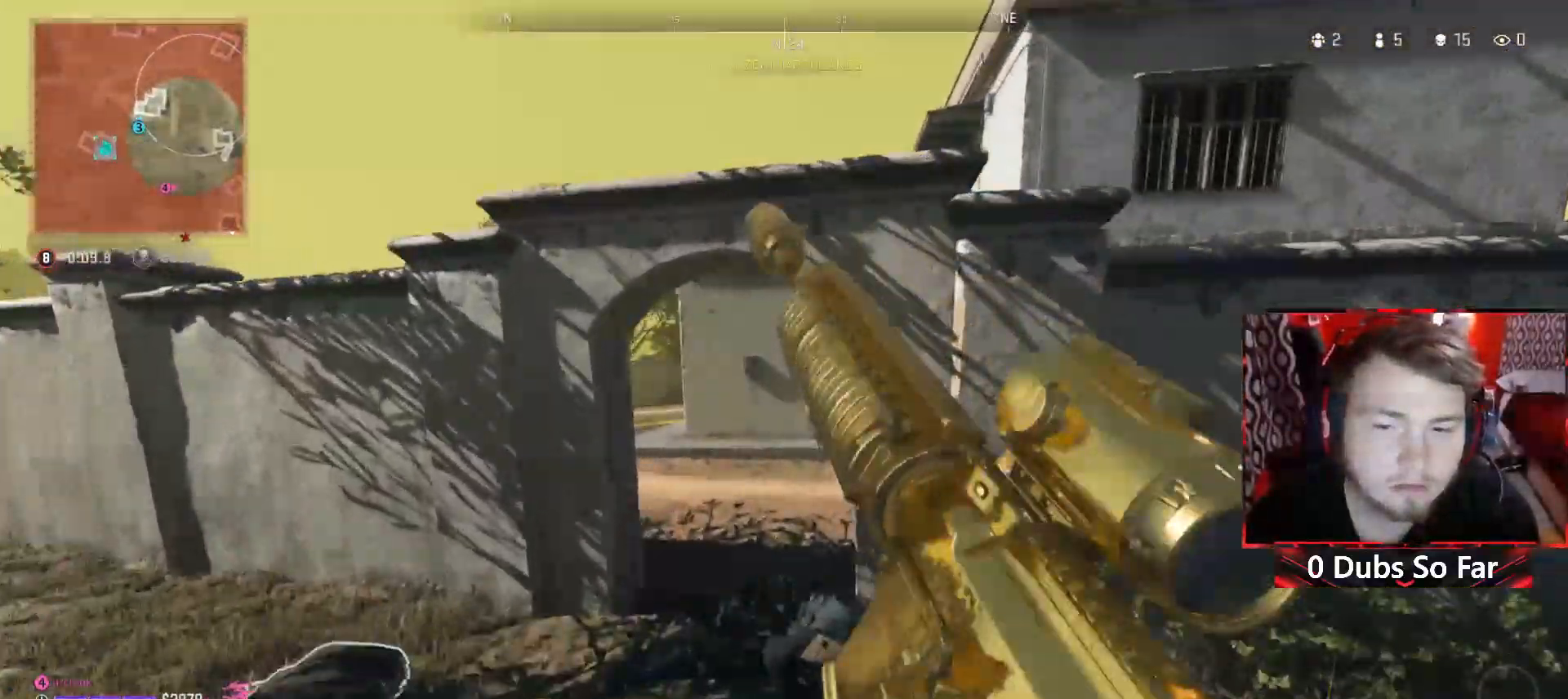
{"buttons": [], "left_stick": "up-left", "right_stick": "center"}
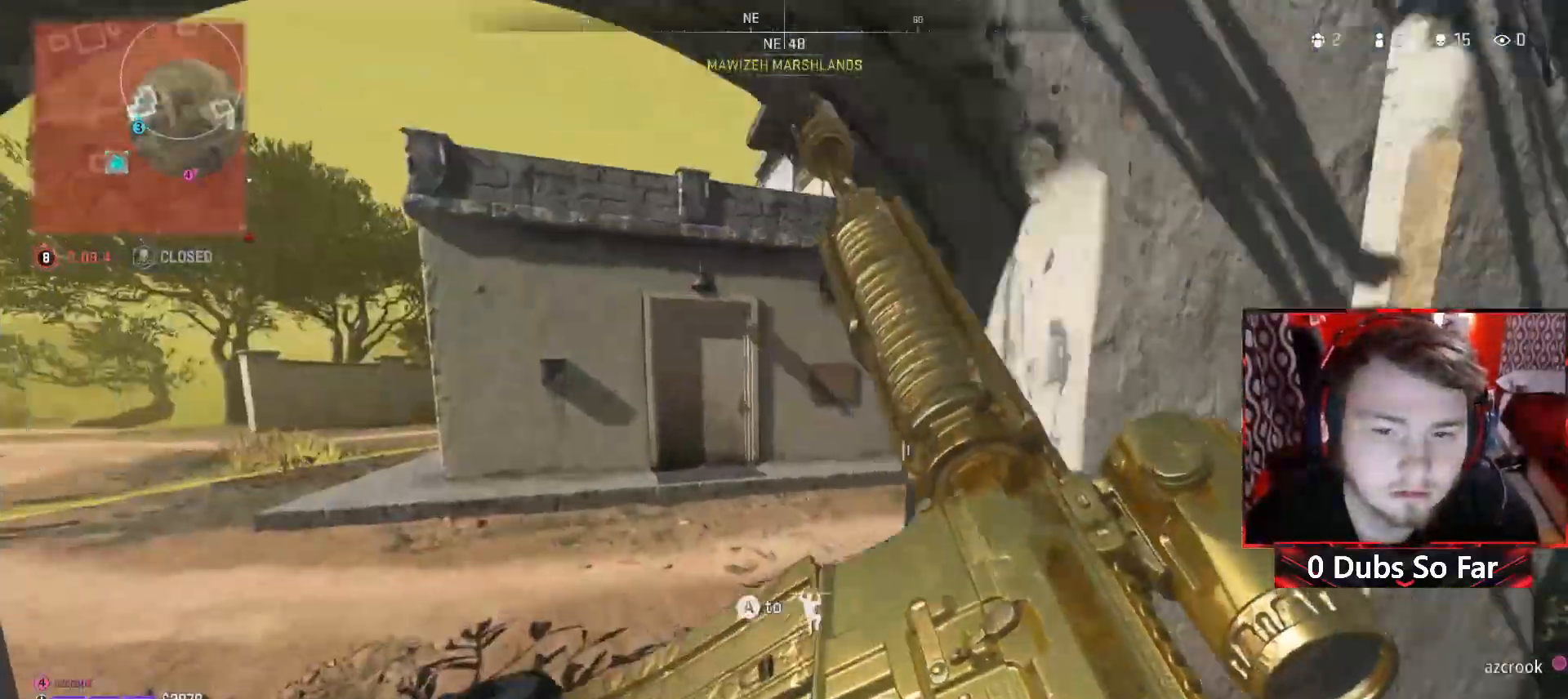
{"buttons": [], "left_stick": "up", "right_stick": "center", "events": [[50, "left_stick", "up"]]}
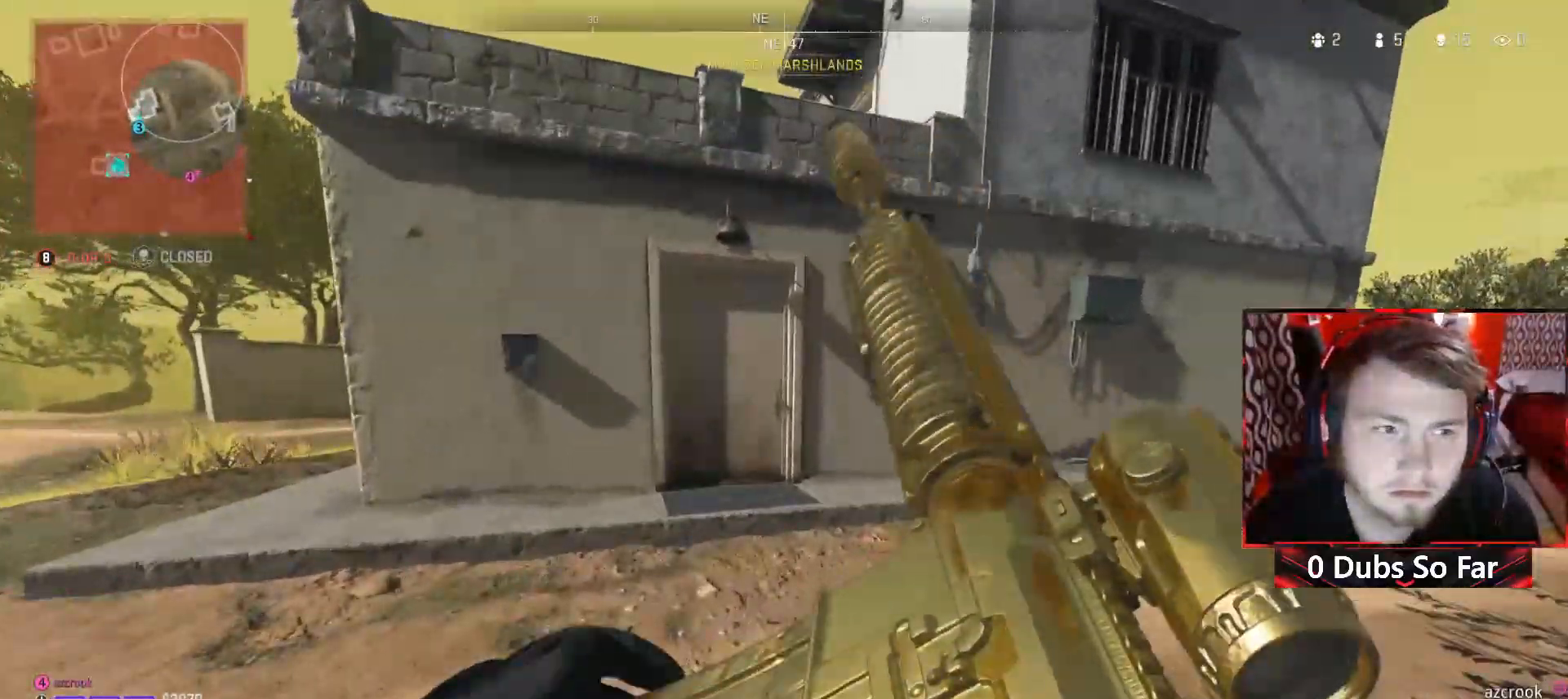
{"buttons": ["L3"], "left_stick": "up", "right_stick": "right", "events": [[17, "right_stick", "right"], [183, "right_stick", "center"], [217, "left_stick", "up-left"], [317, "left_stick", "up"], [400, "right_stick", "right"], [450, "L3", "down"]]}
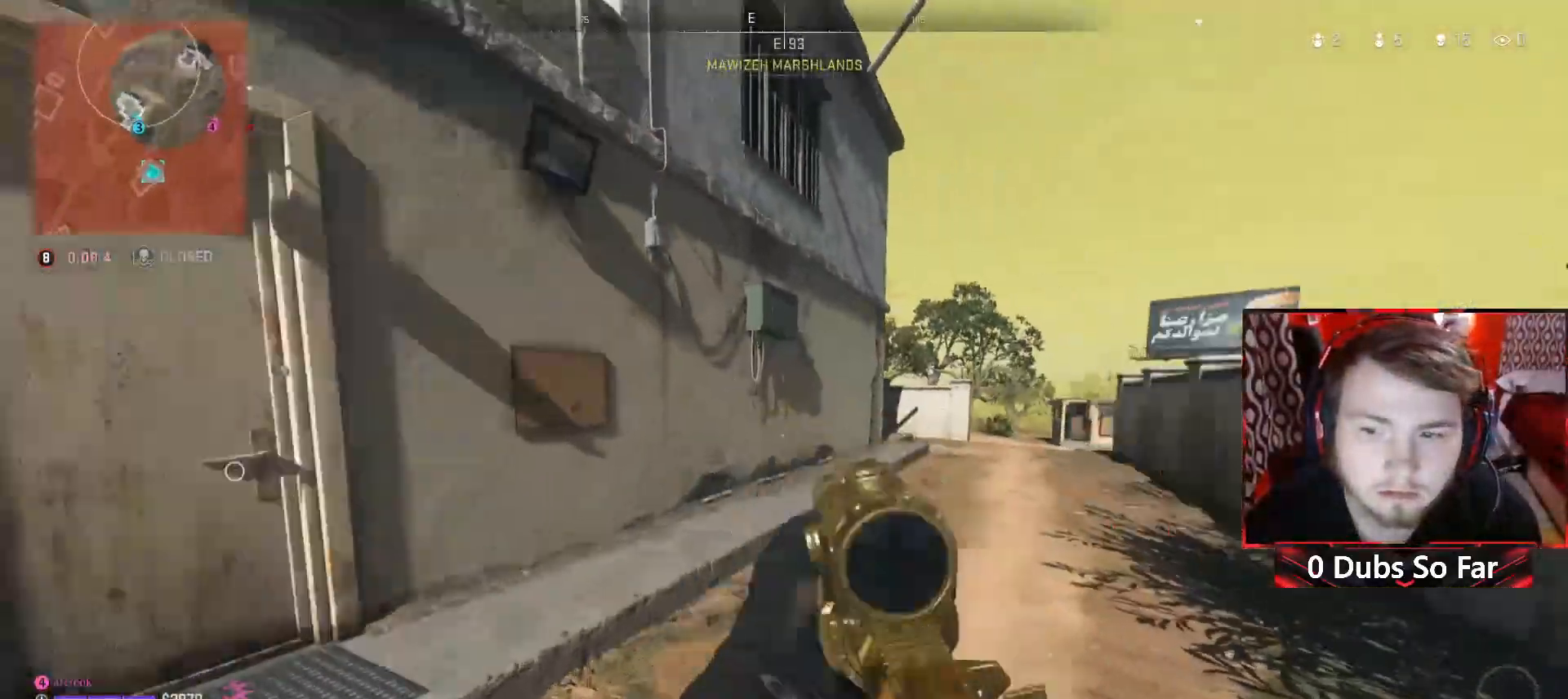
{"buttons": [], "left_stick": "up-left", "right_stick": "center", "events": [[117, "right_stick", "center"], [283, "L3", "up"], [350, "left_stick", "up-left"]]}
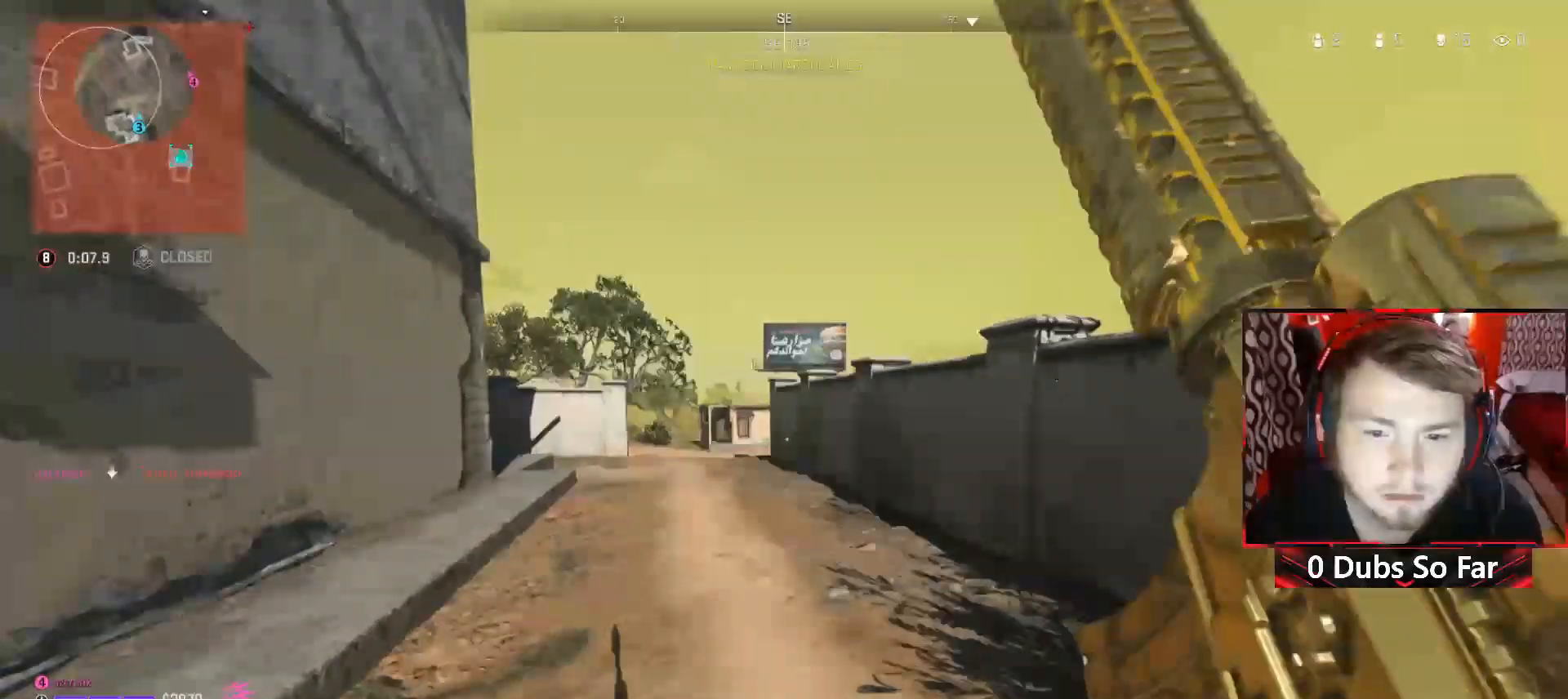
{"buttons": [], "left_stick": "up-left", "right_stick": "right", "events": [[83, "right_stick", "left"], [217, "right_stick", "center"], [483, "right_stick", "right"]]}
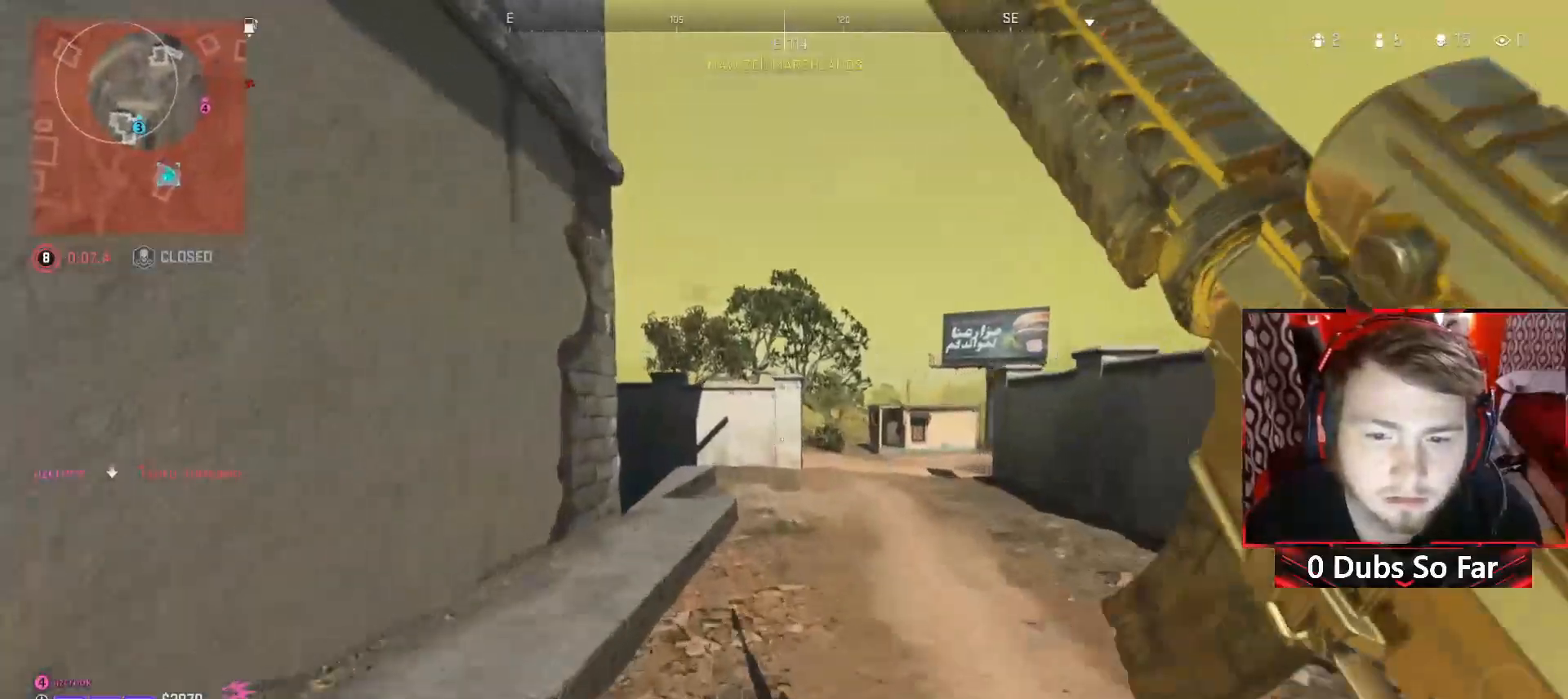
{"buttons": [], "left_stick": "up-left", "right_stick": "center", "events": [[117, "A", "down"], [150, "right_stick", "center"], [283, "A", "up"]]}
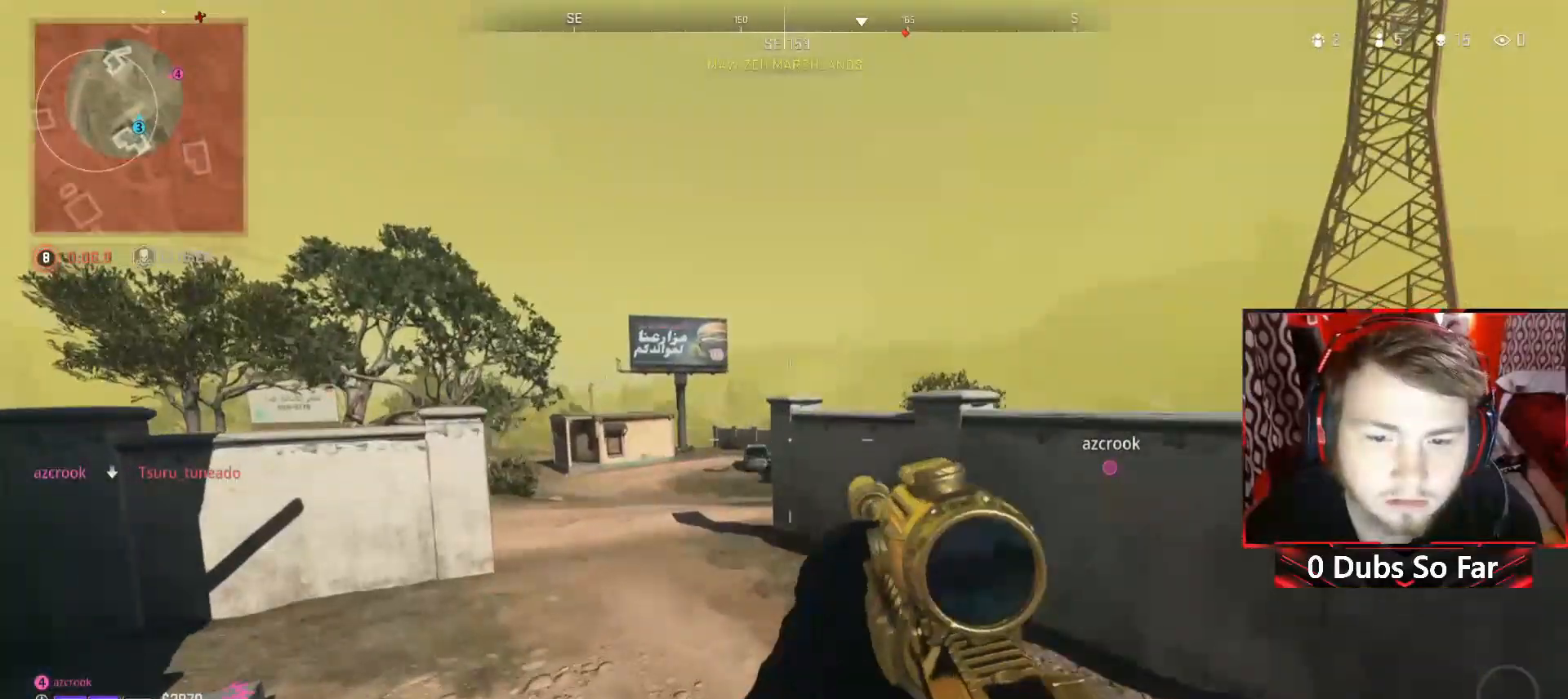
{"buttons": [], "left_stick": "up-left", "right_stick": "center", "events": [[17, "L2", "down"], [350, "L2", "up"]]}
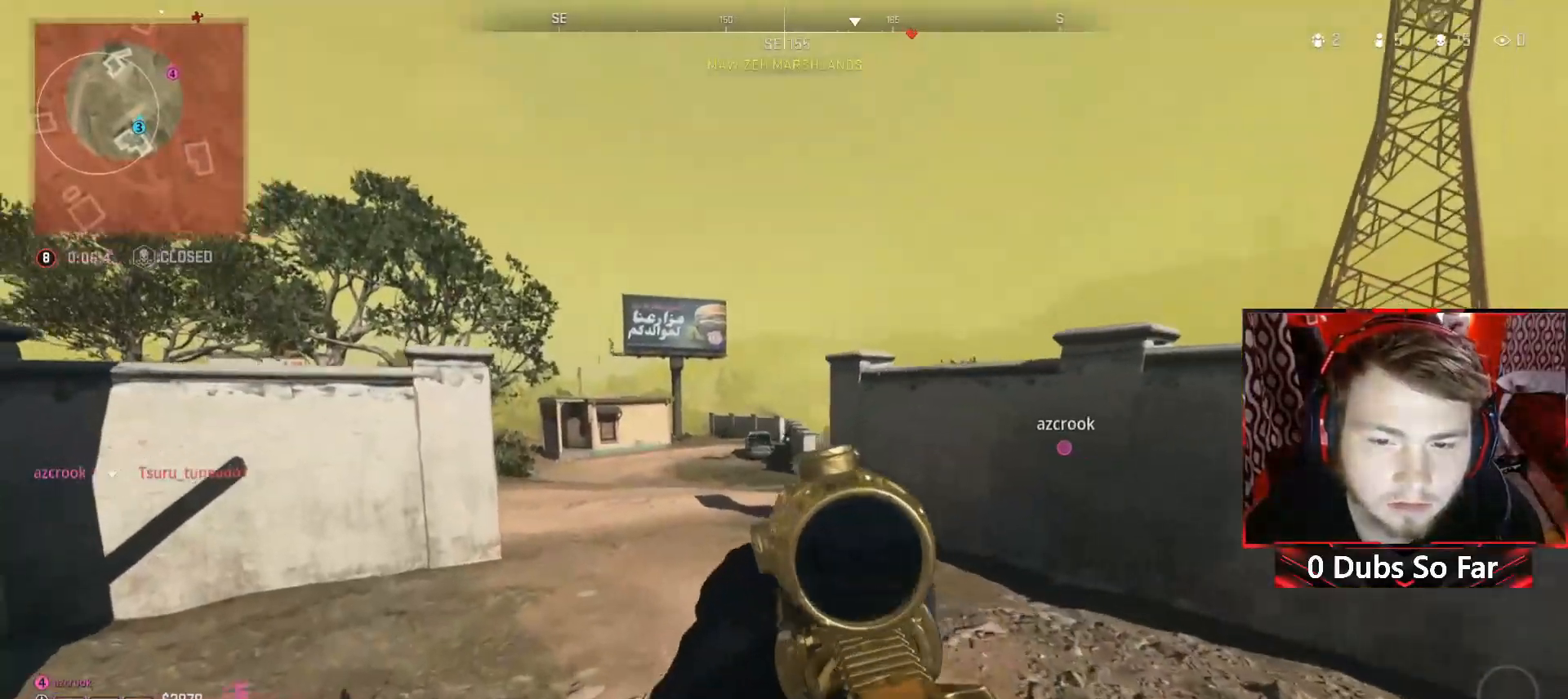
{"buttons": ["L2"], "left_stick": "left", "right_stick": "center", "events": [[17, "right_stick", "right"], [150, "right_stick", "center"], [317, "left_stick", "left"], [383, "L2", "down"]]}
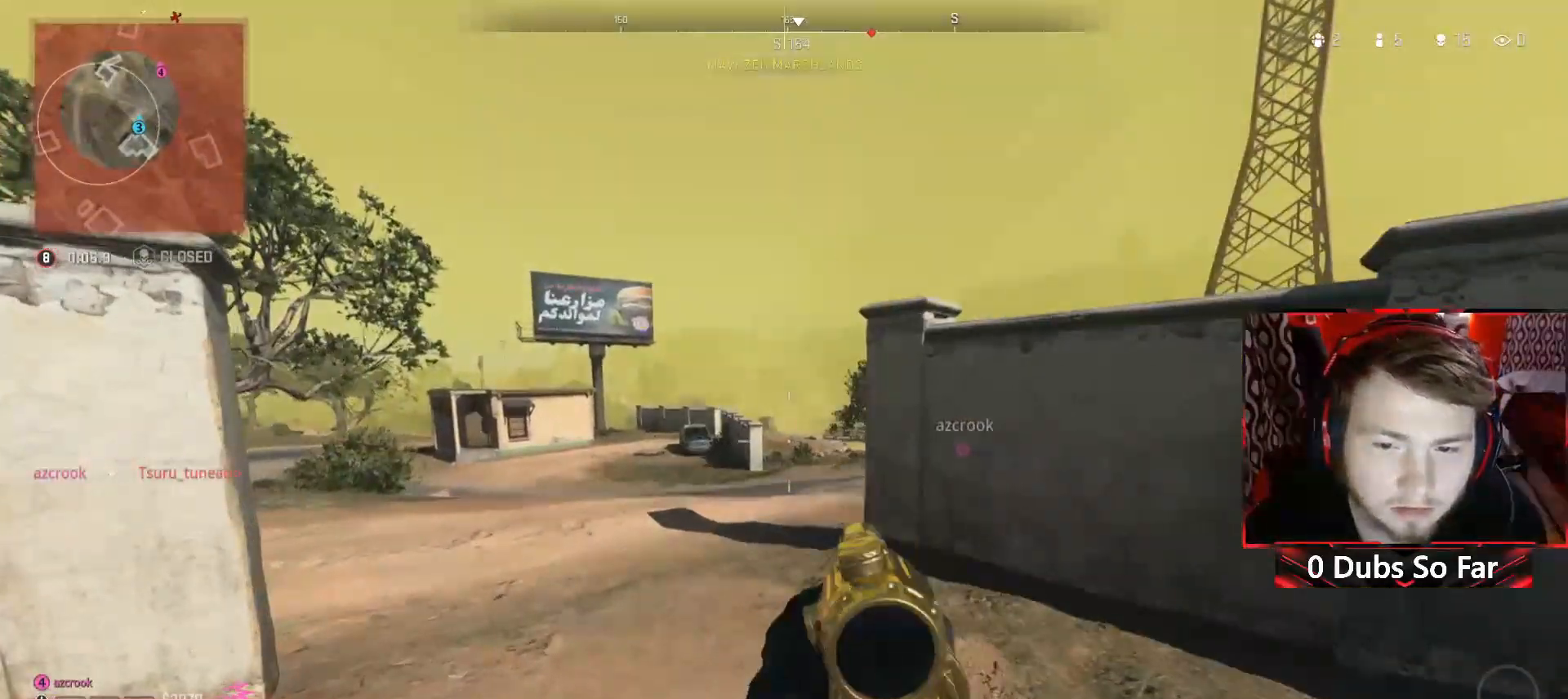
{"buttons": ["L2"], "left_stick": "left", "right_stick": "center", "events": [[17, "right_stick", "right"], [83, "right_stick", "center"], [317, "right_stick", "up-right"], [450, "right_stick", "center"]]}
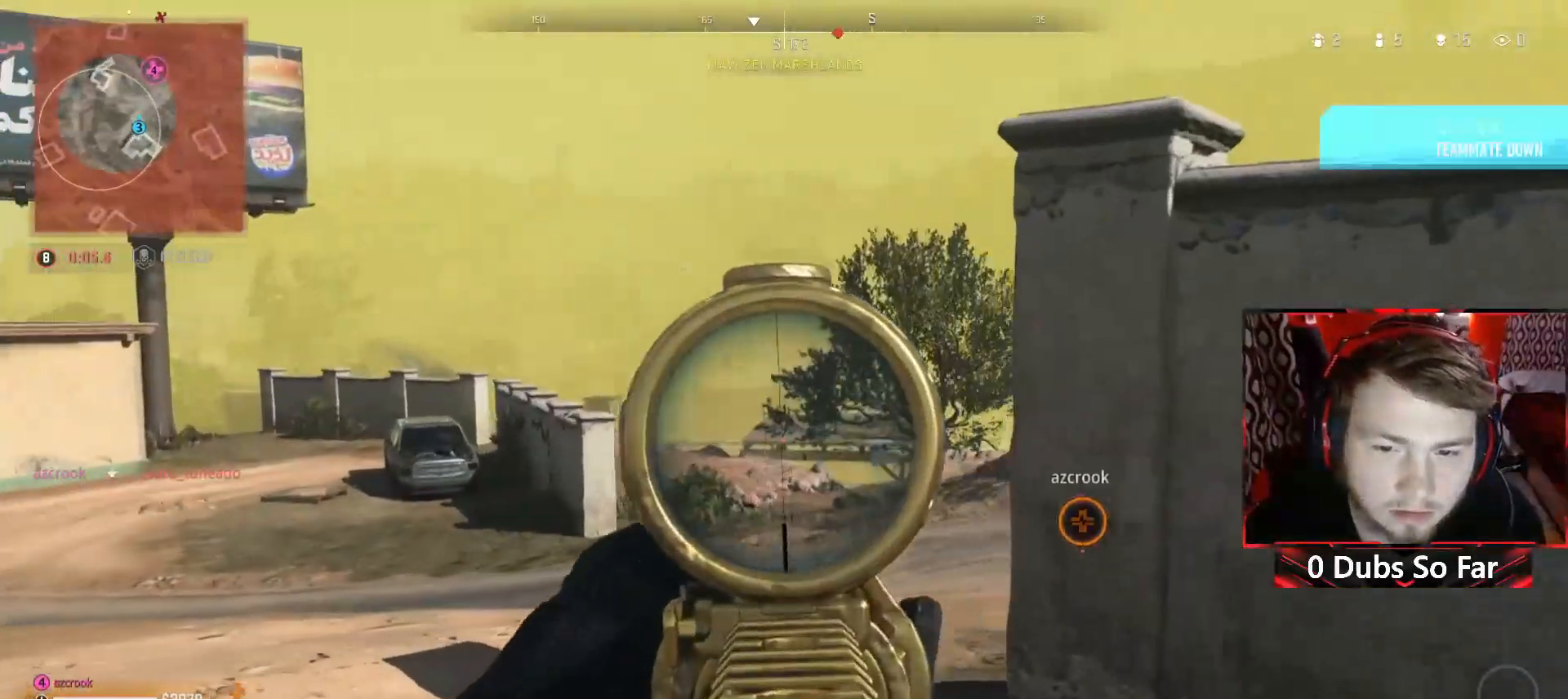
{"buttons": [], "left_stick": "left", "right_stick": "center", "events": [[150, "L2", "up"], [250, "right_stick", "down-right"], [417, "right_stick", "center"]]}